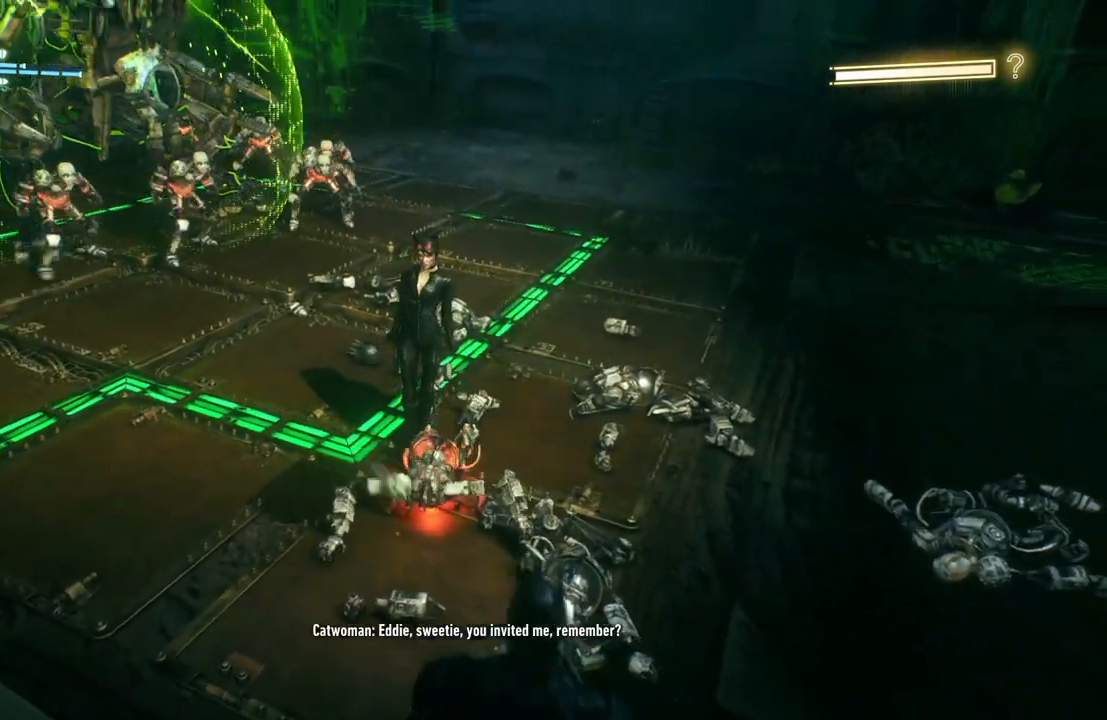
Gameplay with a controller (Xbox layout); each line is a JSON object with the inputs held at the frame after it. "events" lists button and stick changes between this image and that frame as [ms after this image, input, new state], when the widget could be followed in between.
{"buttons": ["X"], "left_stick": "up", "right_stick": "center", "events": [[267, "left_stick", "up"], [400, "X", "down"]]}
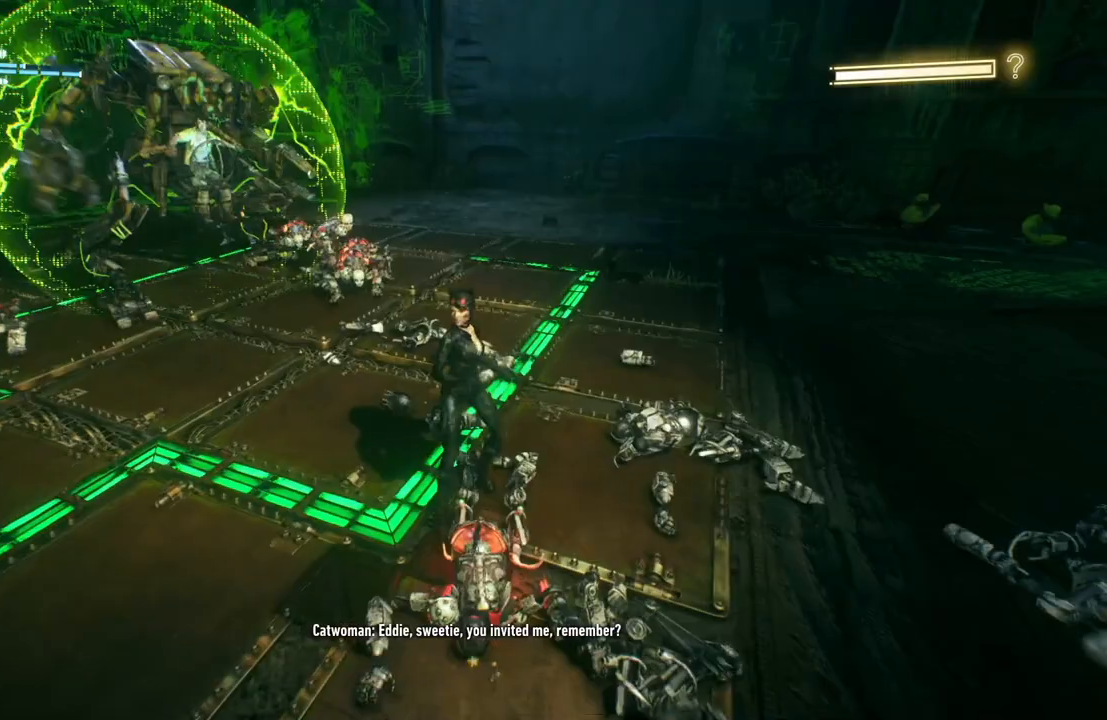
{"buttons": [], "left_stick": "up", "right_stick": "center", "events": [[50, "X", "up"], [183, "X", "down"], [300, "X", "up"]]}
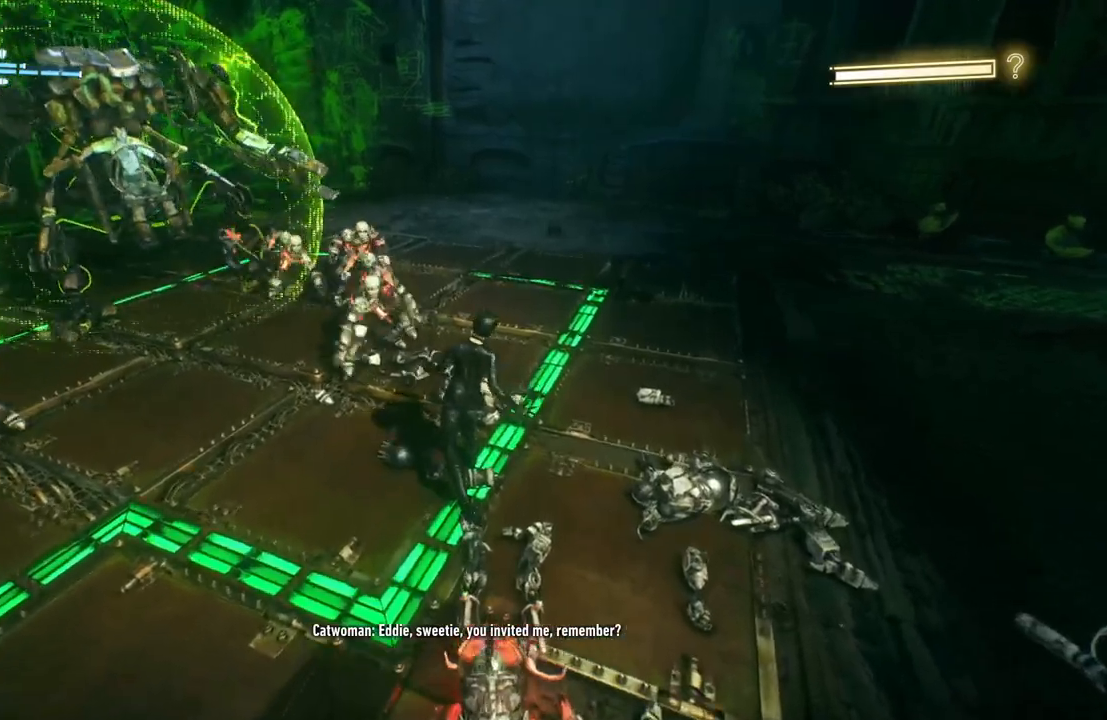
{"buttons": ["X"], "left_stick": "up", "right_stick": "center", "events": [[83, "X", "down"], [183, "X", "up"], [300, "X", "down"], [317, "left_stick", "up-left"], [400, "X", "up"], [467, "left_stick", "up"], [483, "X", "down"]]}
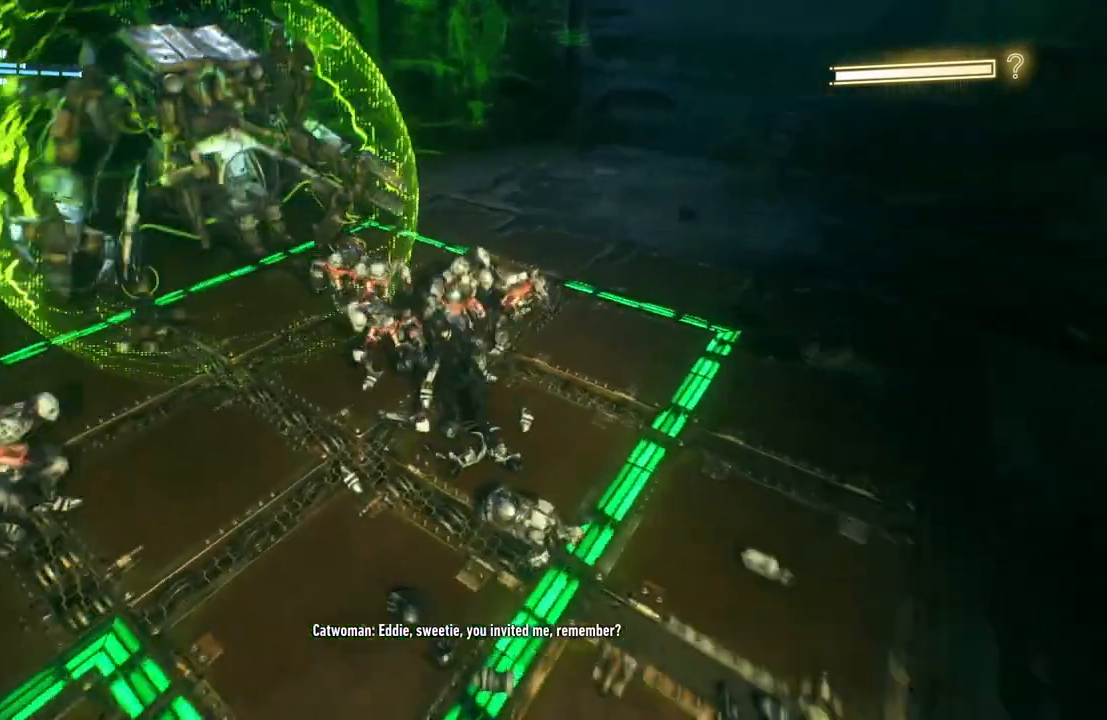
{"buttons": ["X"], "left_stick": "up-right", "right_stick": "center", "events": [[100, "X", "up"], [183, "X", "down"], [267, "left_stick", "up-right"], [300, "X", "up"], [383, "X", "down"]]}
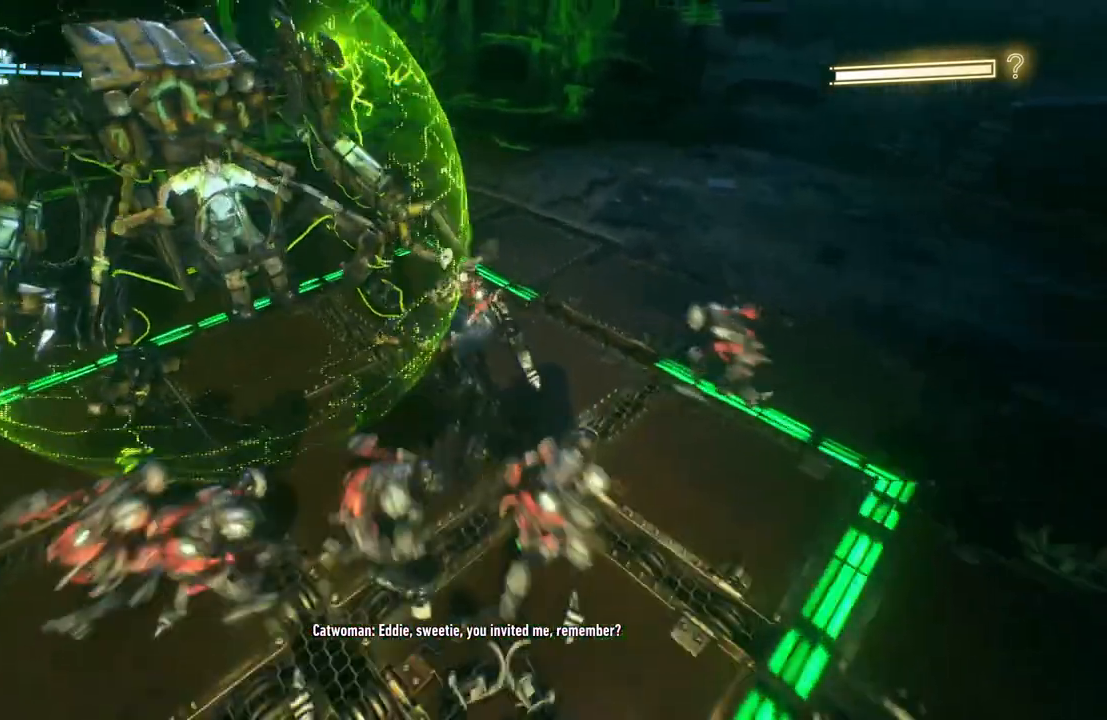
{"buttons": [], "left_stick": "up-right", "right_stick": "center", "events": [[17, "X", "up"]]}
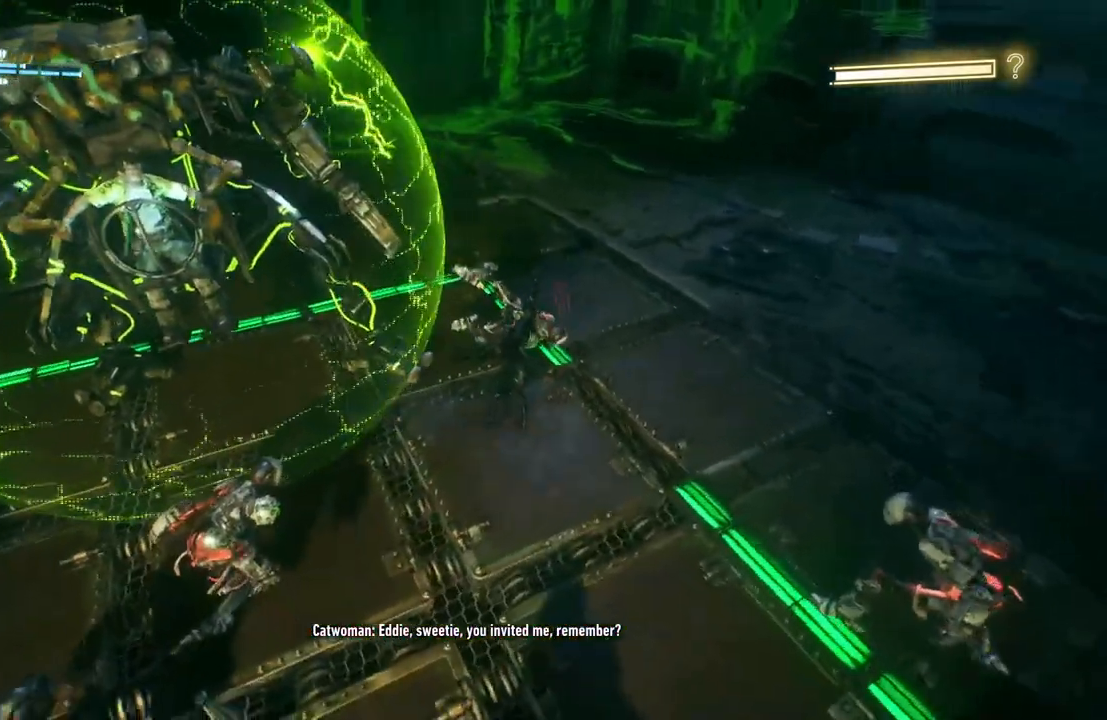
{"buttons": ["X"], "left_stick": "down", "right_stick": "center", "events": [[100, "left_stick", "right"], [200, "X", "down"], [300, "left_stick", "down"], [333, "X", "up"], [433, "X", "down"]]}
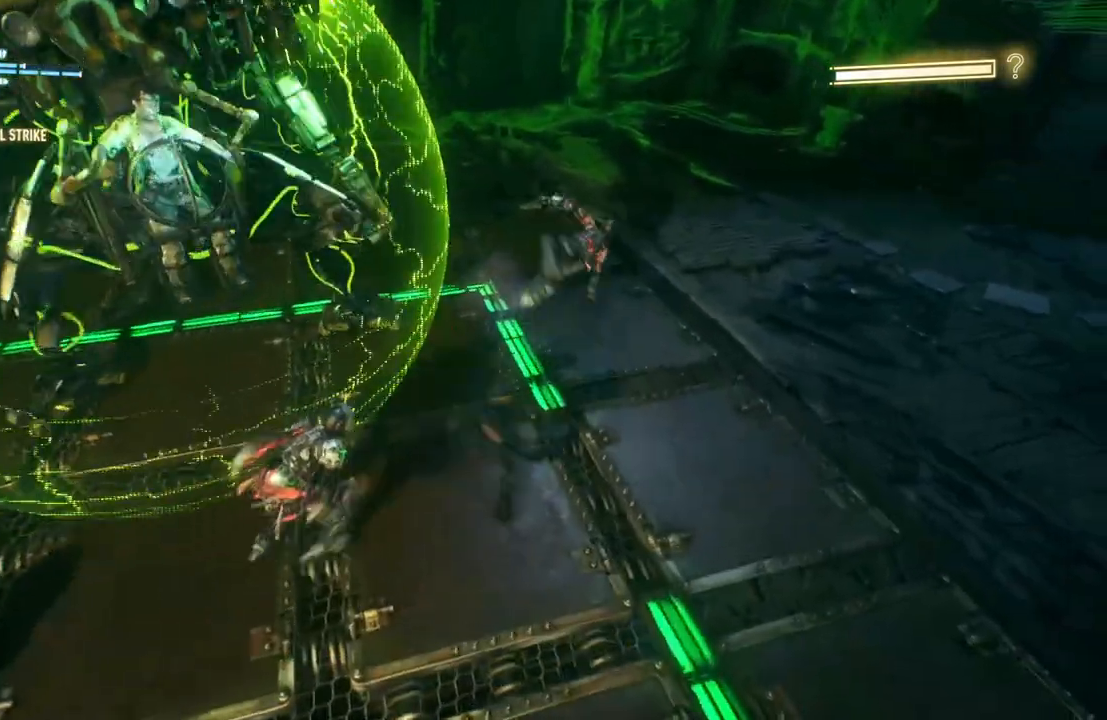
{"buttons": [], "left_stick": "down", "right_stick": "center", "events": [[50, "X", "up"]]}
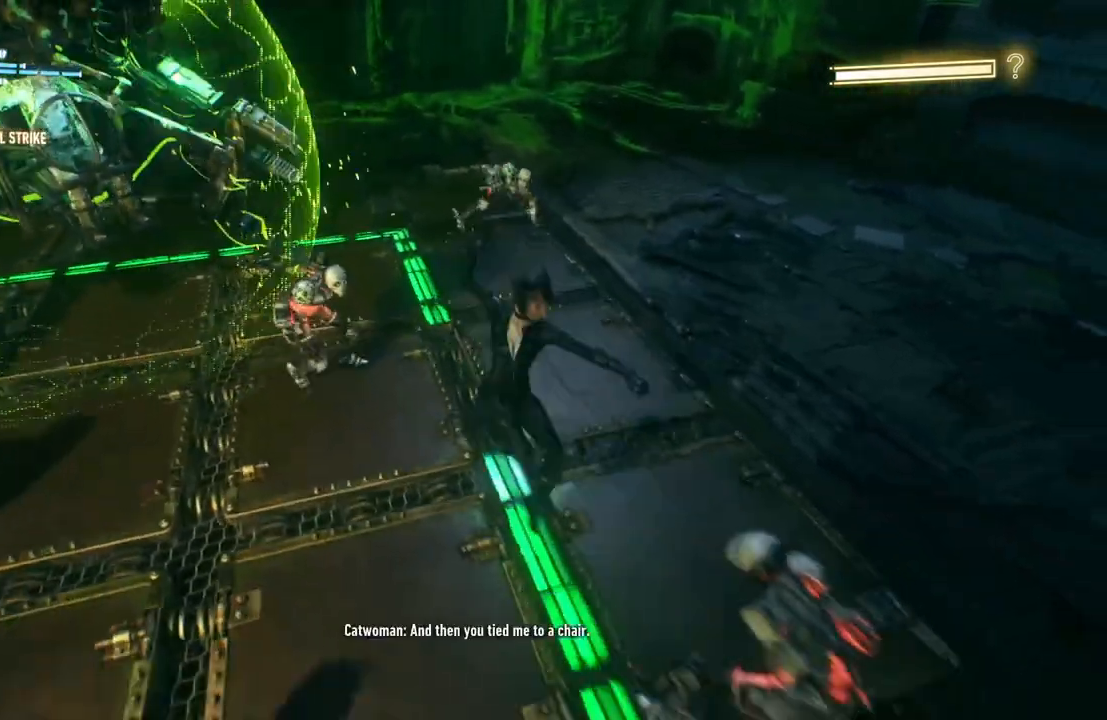
{"buttons": [], "left_stick": "down", "right_stick": "center", "events": []}
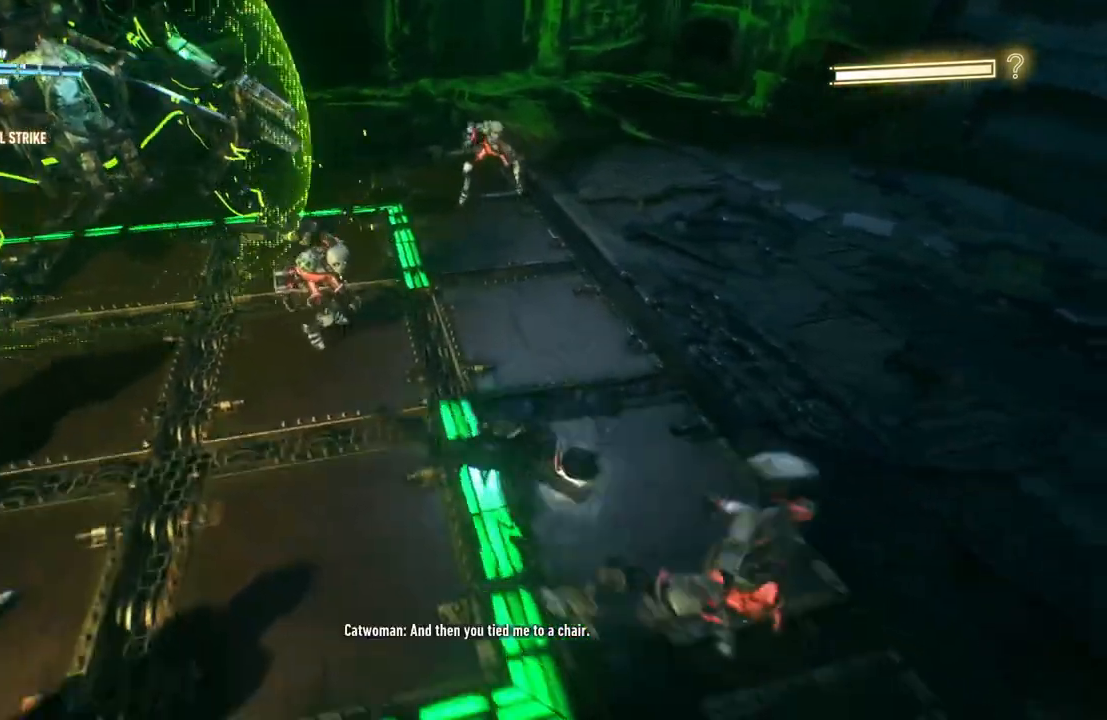
{"buttons": [], "left_stick": "down-left", "right_stick": "center"}
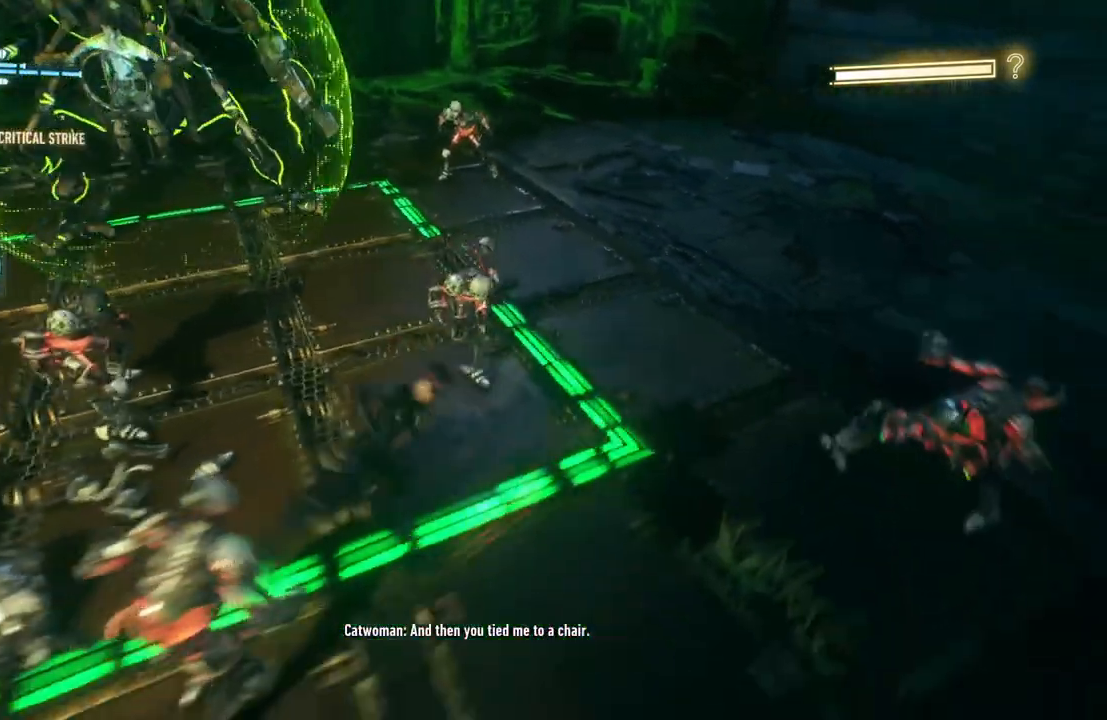
{"buttons": ["B", "Y"], "left_stick": "down-left", "right_stick": "center", "events": [[400, "B", "down"], [400, "Y", "down"]]}
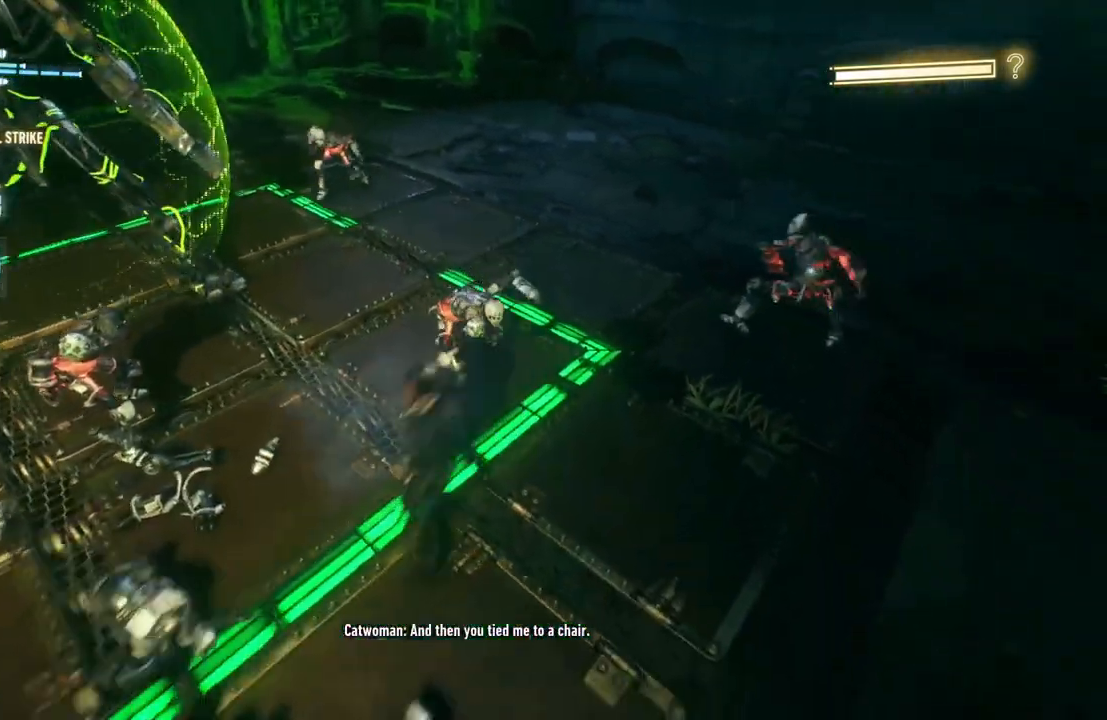
{"buttons": [], "left_stick": "down-left", "right_stick": "center", "events": [[133, "B", "up"], [150, "Y", "up"]]}
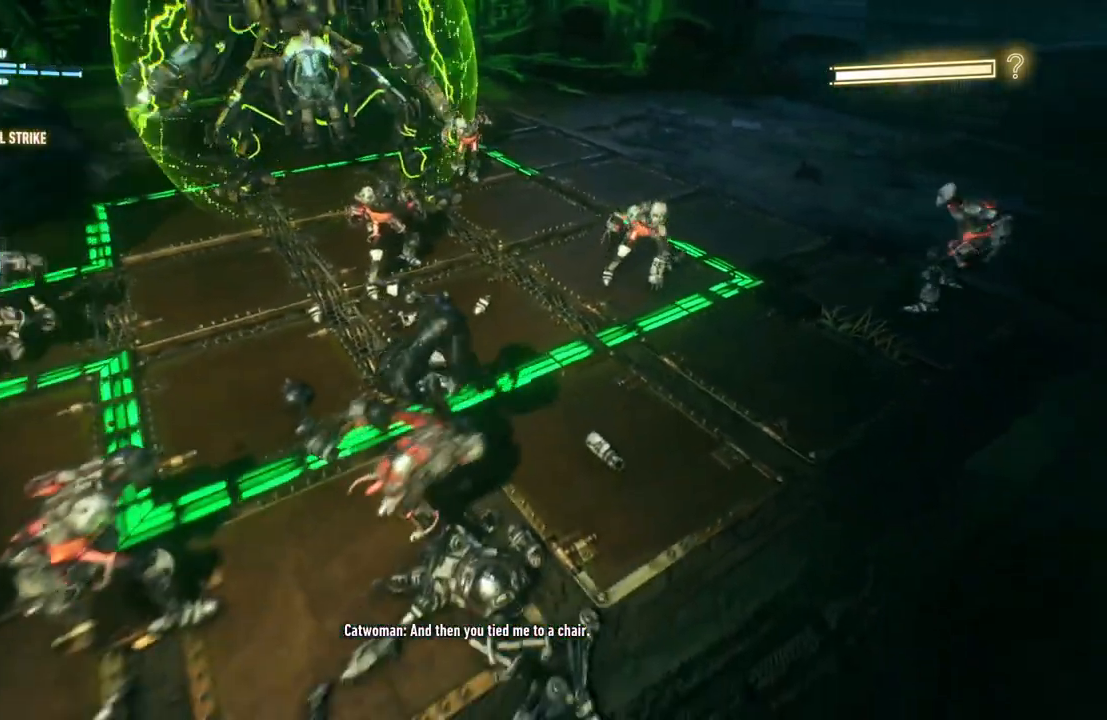
{"buttons": [], "left_stick": "center", "right_stick": "center", "events": [[117, "left_stick", "center"]]}
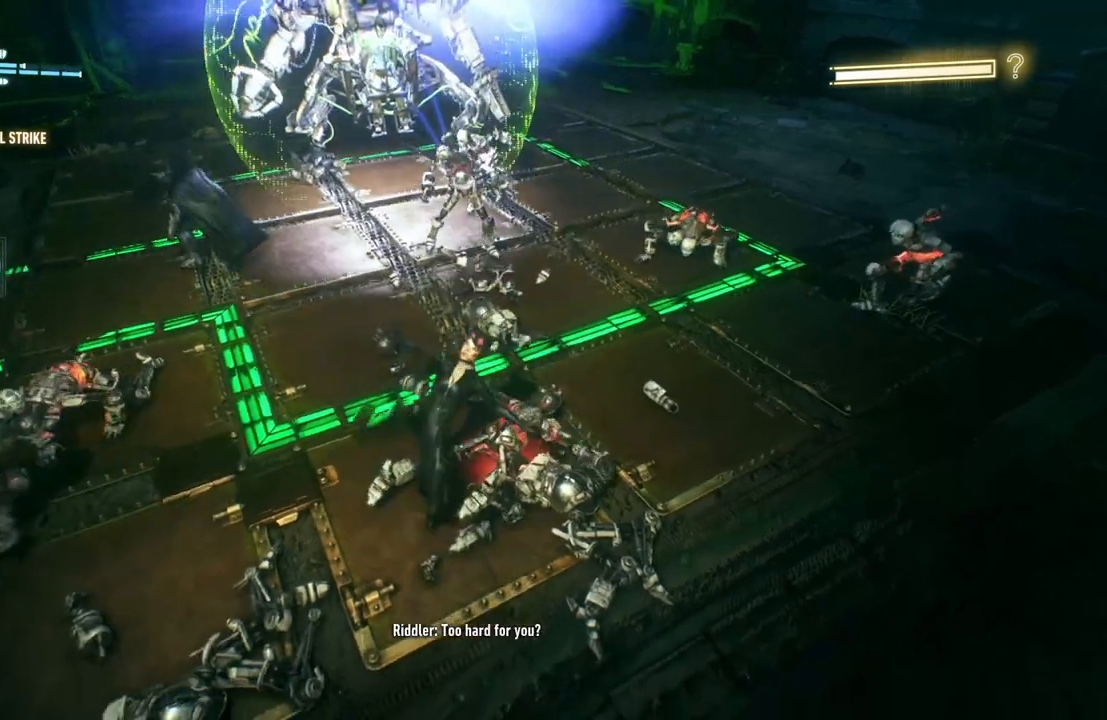
{"buttons": [], "left_stick": "center", "right_stick": "center", "events": []}
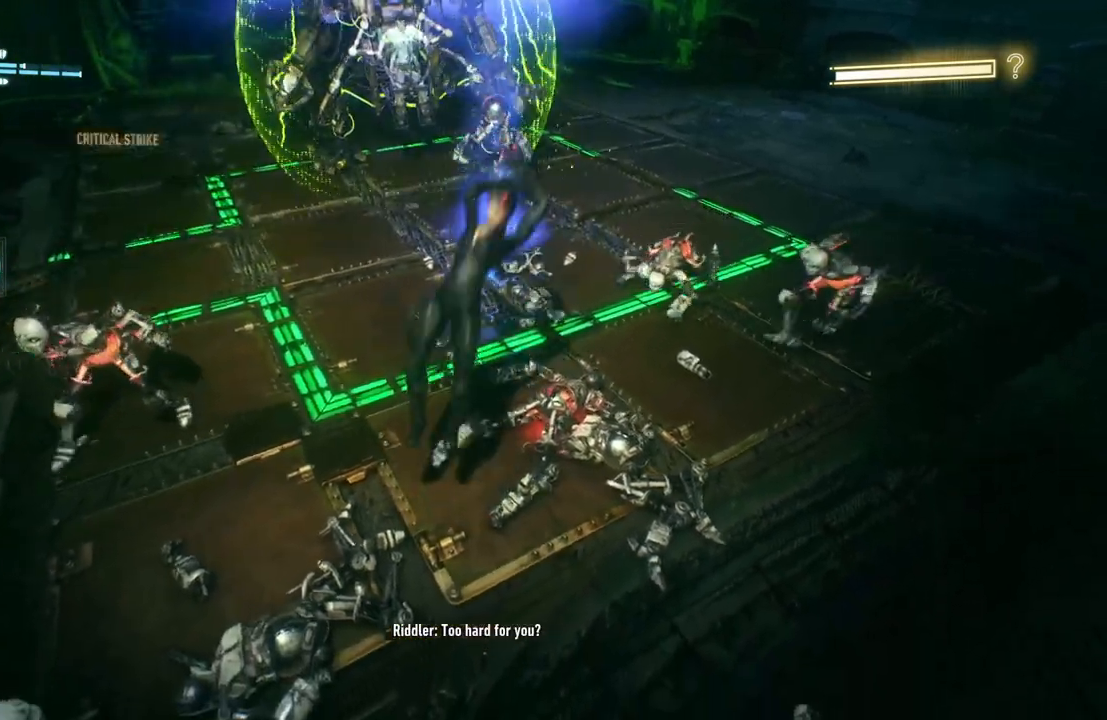
{"buttons": [], "left_stick": "center", "right_stick": "center", "events": []}
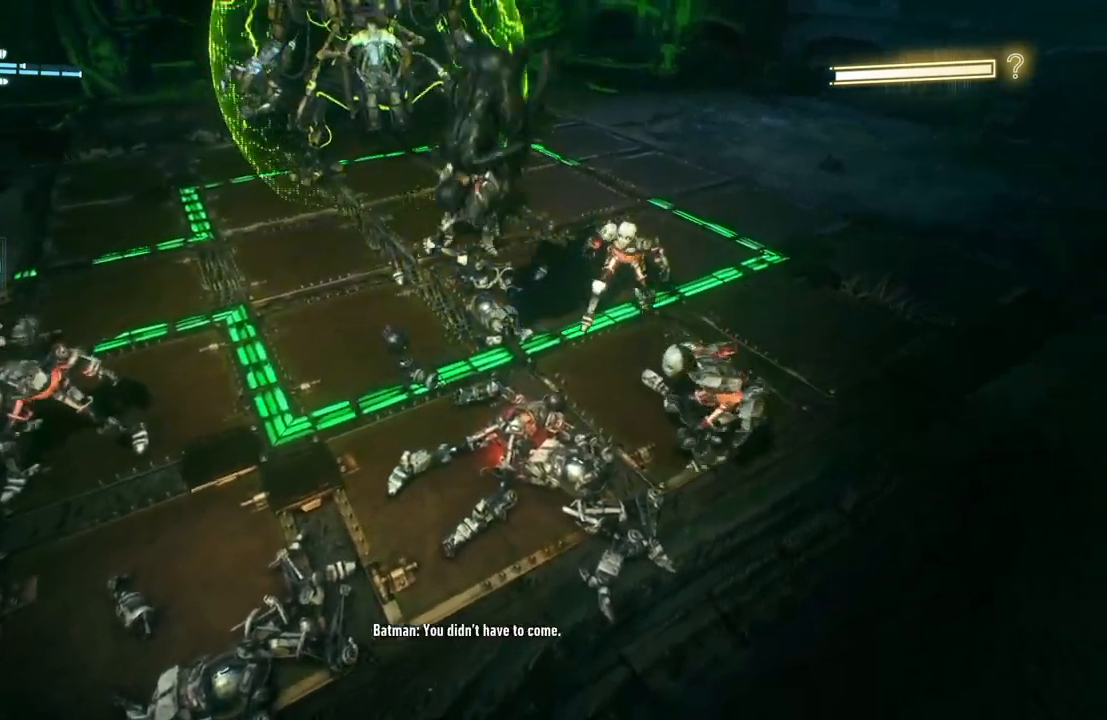
{"buttons": [], "left_stick": "right", "right_stick": "center", "events": [[117, "left_stick", "right"]]}
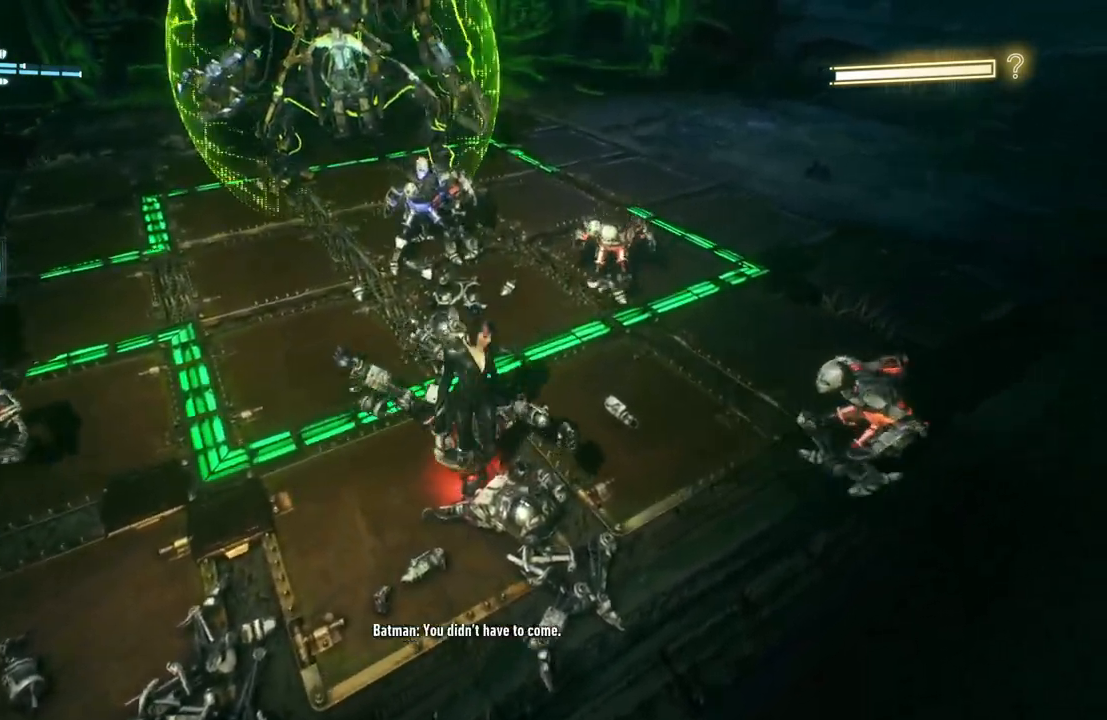
{"buttons": ["X"], "left_stick": "right", "right_stick": "center", "events": [[483, "X", "down"]]}
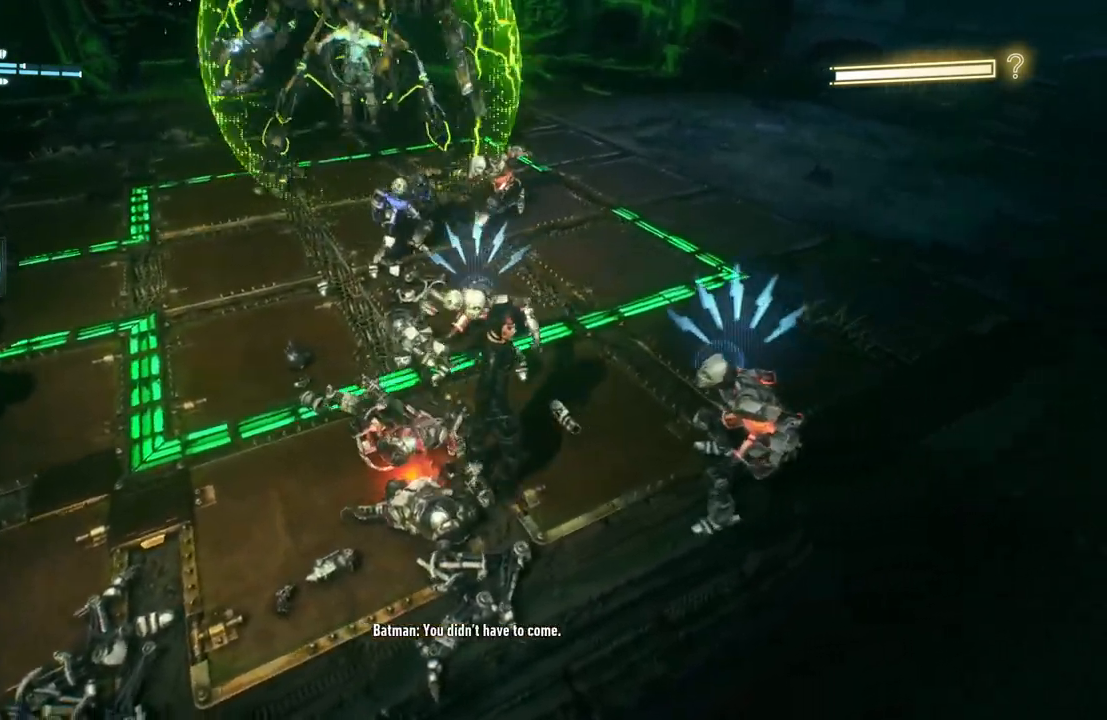
{"buttons": ["Y"], "left_stick": "right", "right_stick": "center", "events": [[133, "X", "up"], [400, "Y", "down"]]}
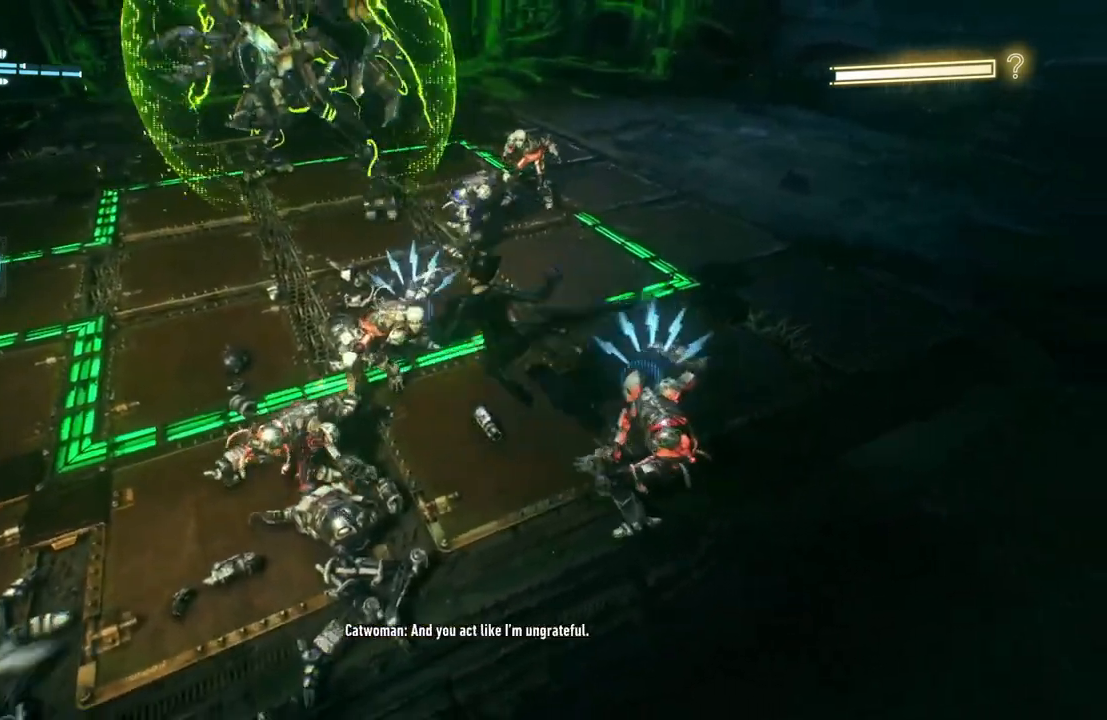
{"buttons": [], "left_stick": "right", "right_stick": "center", "events": [[17, "Y", "up"], [100, "Y", "down"], [217, "Y", "up"], [300, "Y", "down"], [417, "Y", "up"]]}
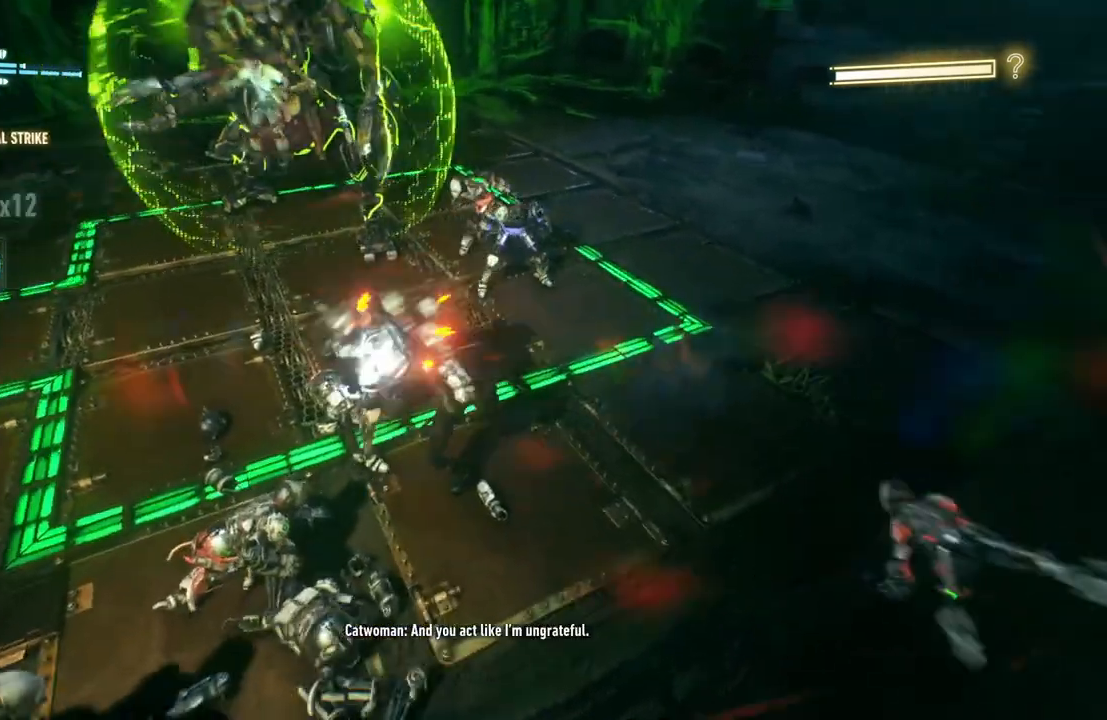
{"buttons": [], "left_stick": "down", "right_stick": "center", "events": [[50, "left_stick", "center"], [83, "X", "down"], [183, "X", "up"], [233, "left_stick", "down"], [283, "X", "down"], [417, "X", "up"]]}
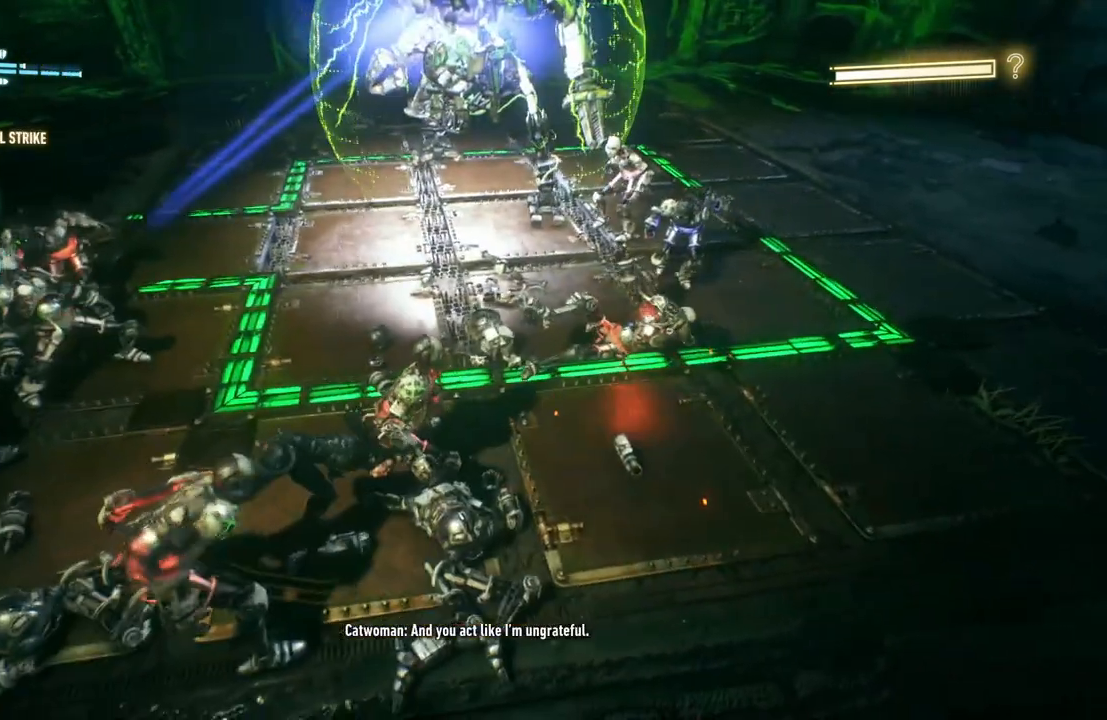
{"buttons": ["X"], "left_stick": "down-right", "right_stick": "center", "events": [[450, "X", "down"], [450, "left_stick", "down-right"]]}
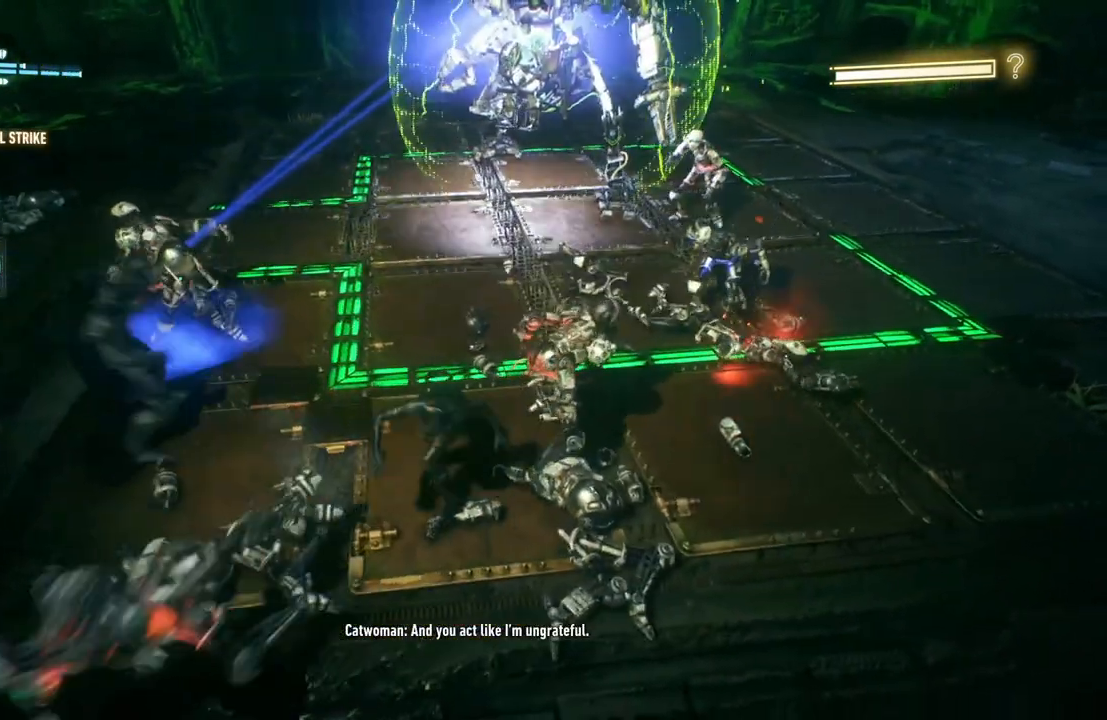
{"buttons": [], "left_stick": "down-right", "right_stick": "center", "events": [[117, "X", "up"]]}
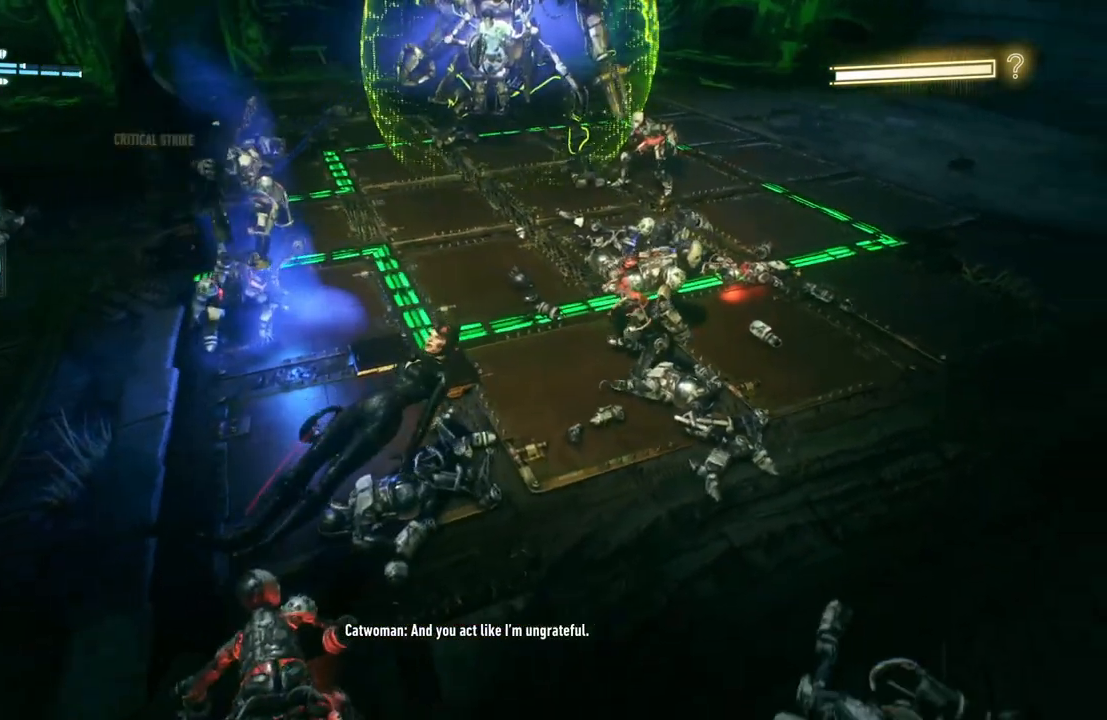
{"buttons": [], "left_stick": "down-right", "right_stick": "center", "events": [[300, "X", "down"], [483, "X", "up"]]}
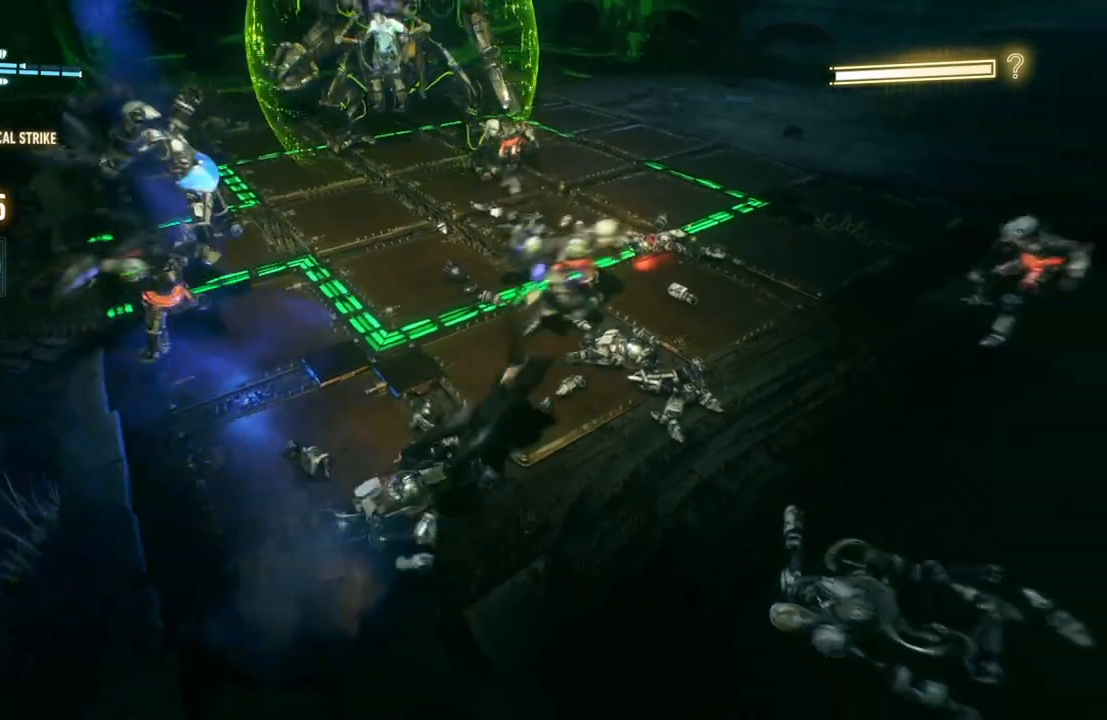
{"buttons": [], "left_stick": "down-right", "right_stick": "center", "events": [[50, "X", "down"], [217, "X", "up"]]}
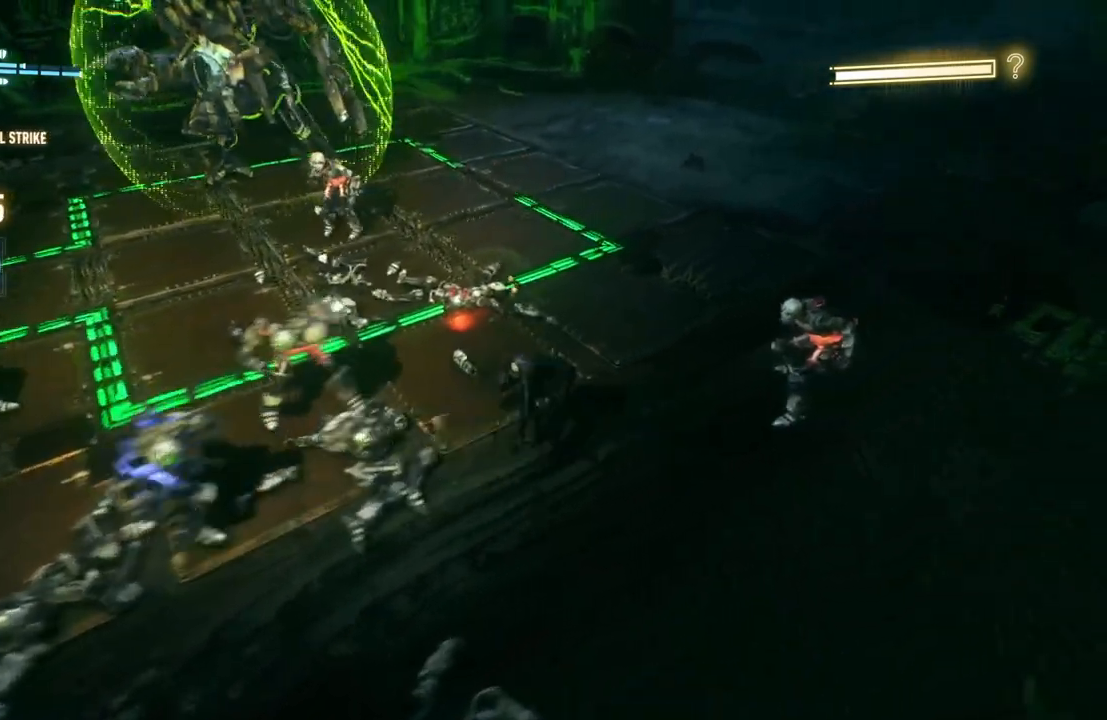
{"buttons": ["Y"], "left_stick": "down-right", "right_stick": "center", "events": [[467, "Y", "down"]]}